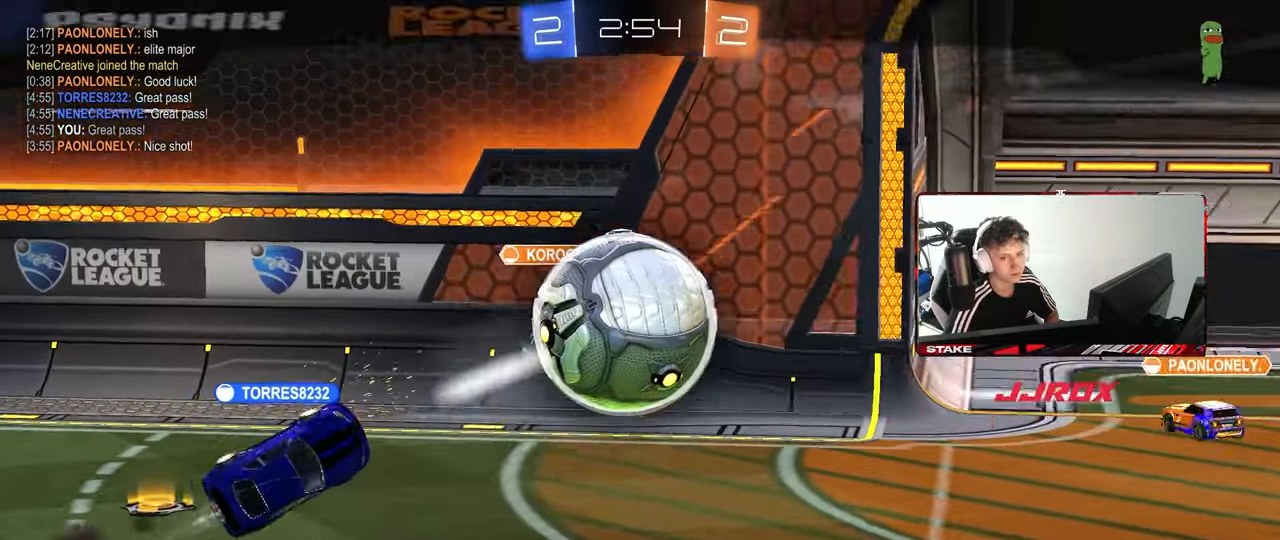
Gameplay with keyboard and mouse; each line is a JSON object with the keys and mouse buttons held at the frame after it. "events" lists presses ("down") and releases ("up") of "1", "2", "3", "4", "5", "a", "alt", "c", "caps_lock", "ctrl", "d", "e", "f", "g", "q", "r", "s", "shift", "space", "t", "tab", "v", "w", "x", "z", "mouse_left", "mouse_wheel" and "mouse_right" between this image and that frame as [ms after this image, input, new state], when the widget could be followed in between. "mouse_left", "mouse_wheel", "mouse_right" = the "left", "wheel", "right" buttons of the "mouse" list. No other keys are recorded. "wheel" means that the mouse wheel is clicked or scrolled. "mouse_move" is the direction in which the mouse moves at that frame (one of eight, or "still"), when it could be read.
{"keys": [], "mouse": ["right"], "mouse_move": "still", "events": [[183, "mouse_right", "up"], [283, "mouse_right", "down"]]}
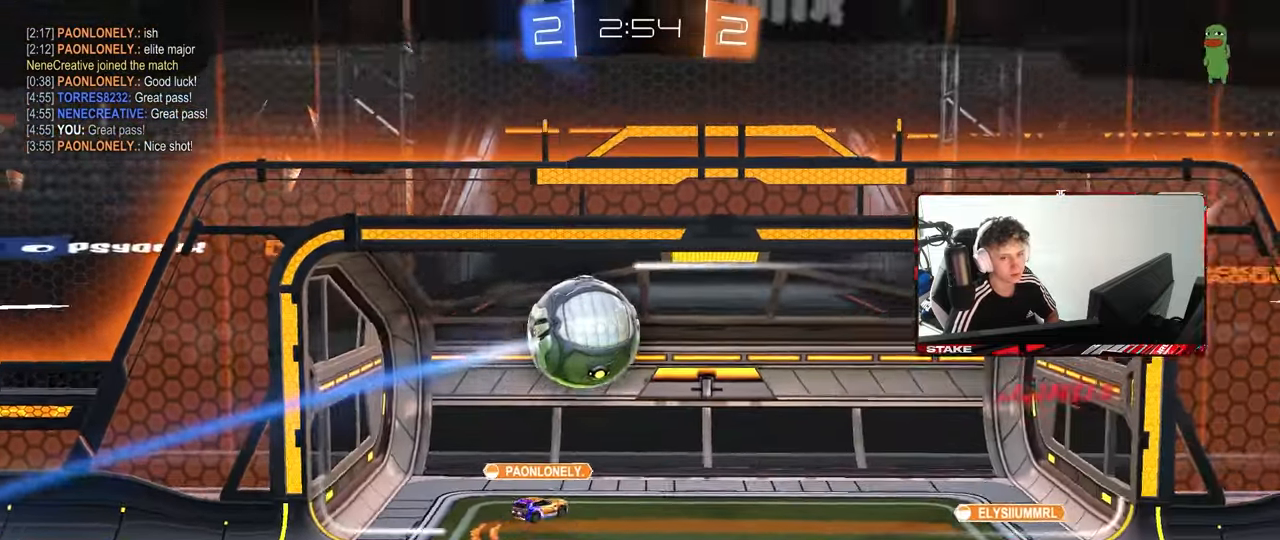
{"keys": [], "mouse": [], "mouse_move": "still", "events": [[67, "mouse_right", "up"]]}
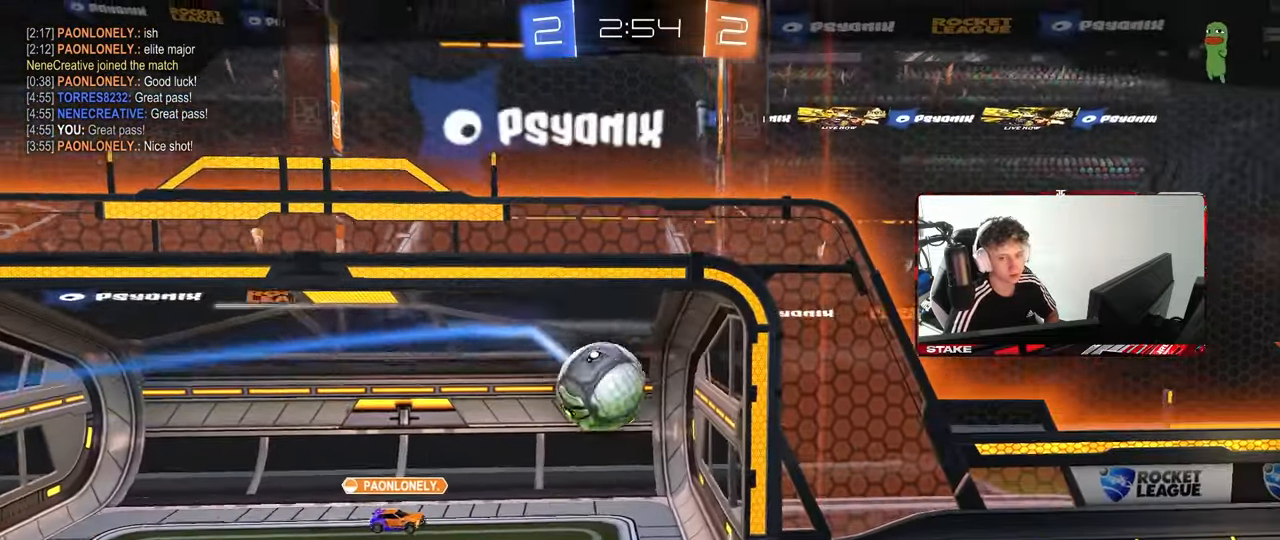
{"keys": [], "mouse": [], "mouse_move": "still", "events": []}
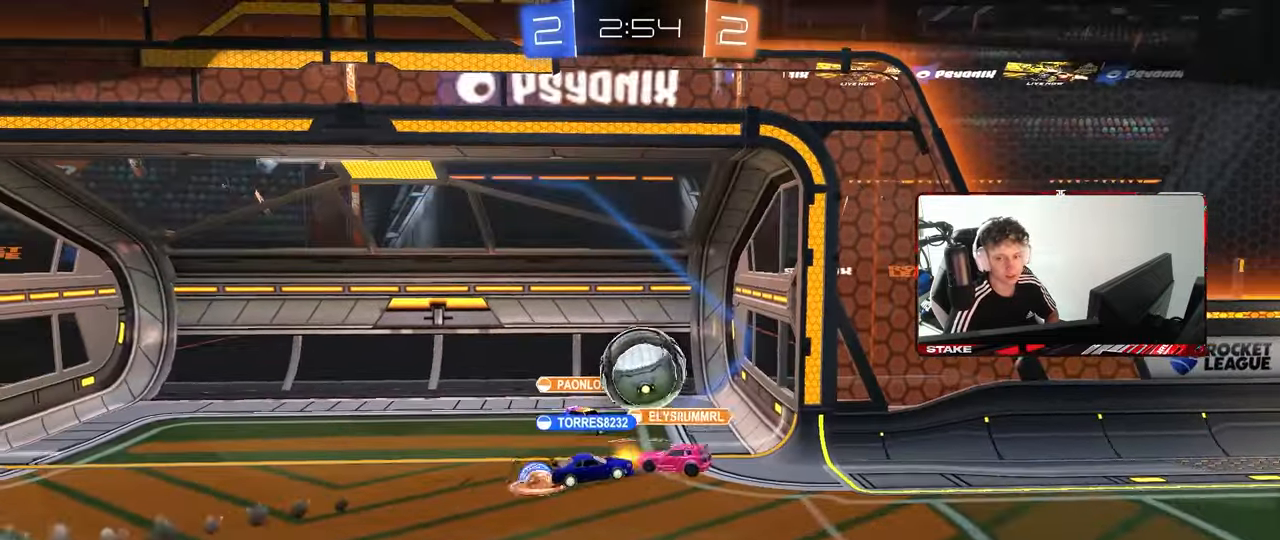
{"keys": [], "mouse": [], "mouse_move": "still", "events": []}
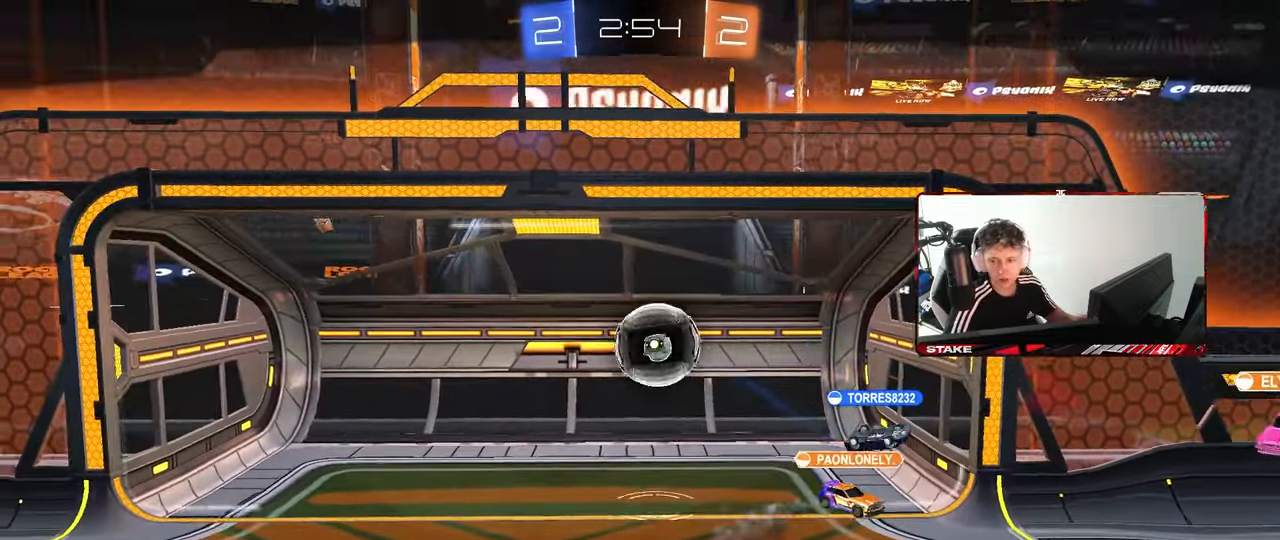
{"keys": ["alt", "tab"], "mouse": [], "mouse_move": "right", "events": [[350, "alt", "down"], [450, "tab", "down"]]}
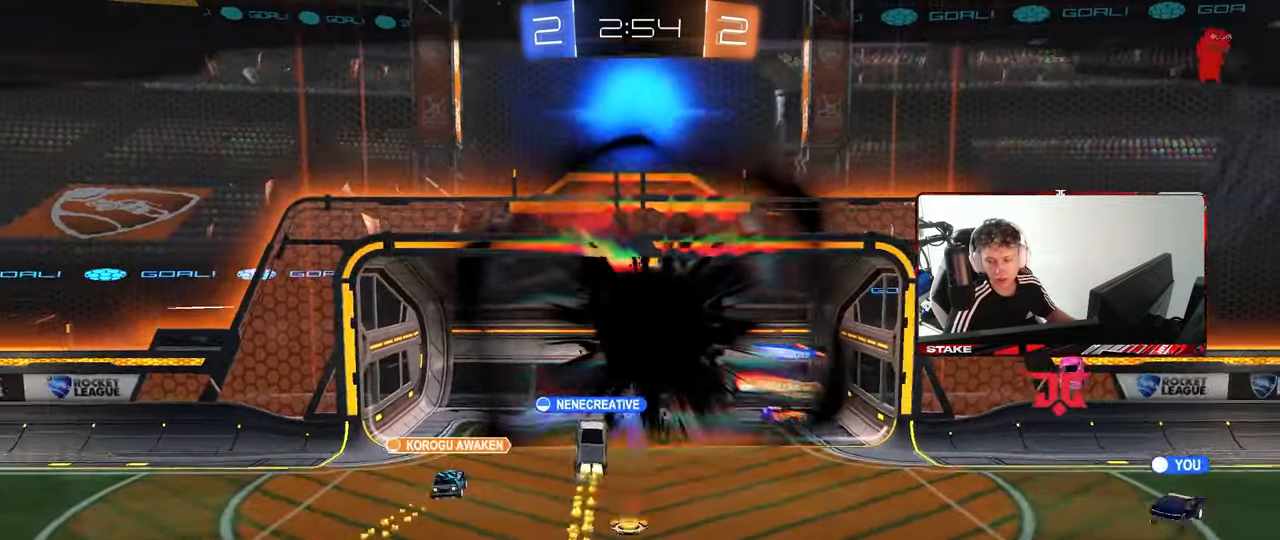
{"keys": [], "mouse": [], "events": [[83, "alt", "up"], [250, "tab", "up"]]}
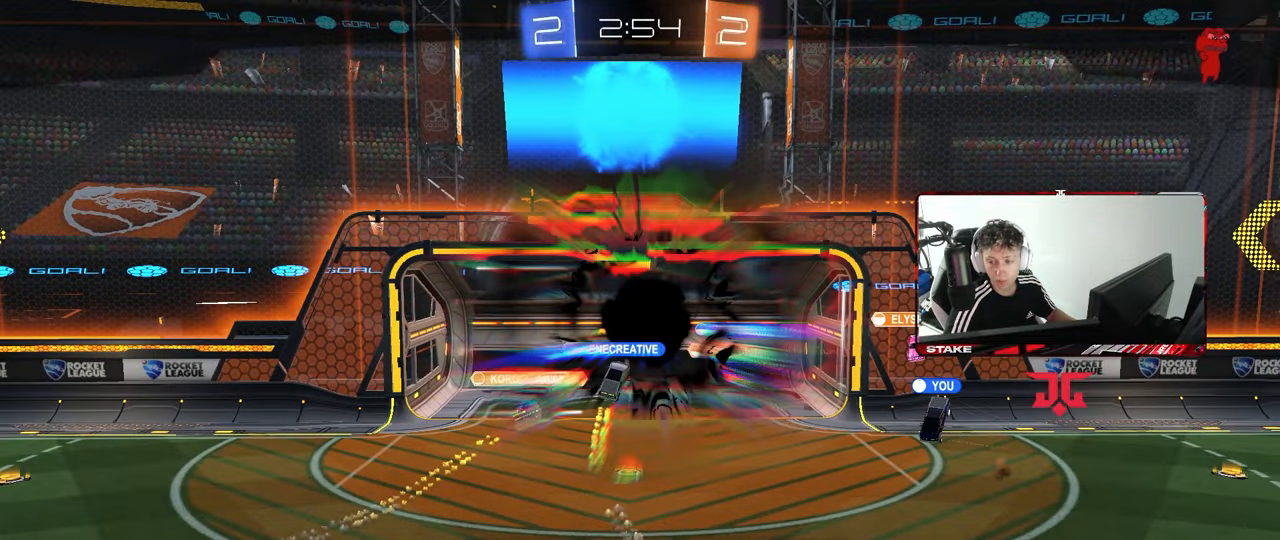
{"keys": [], "mouse": [], "mouse_move": "still", "events": []}
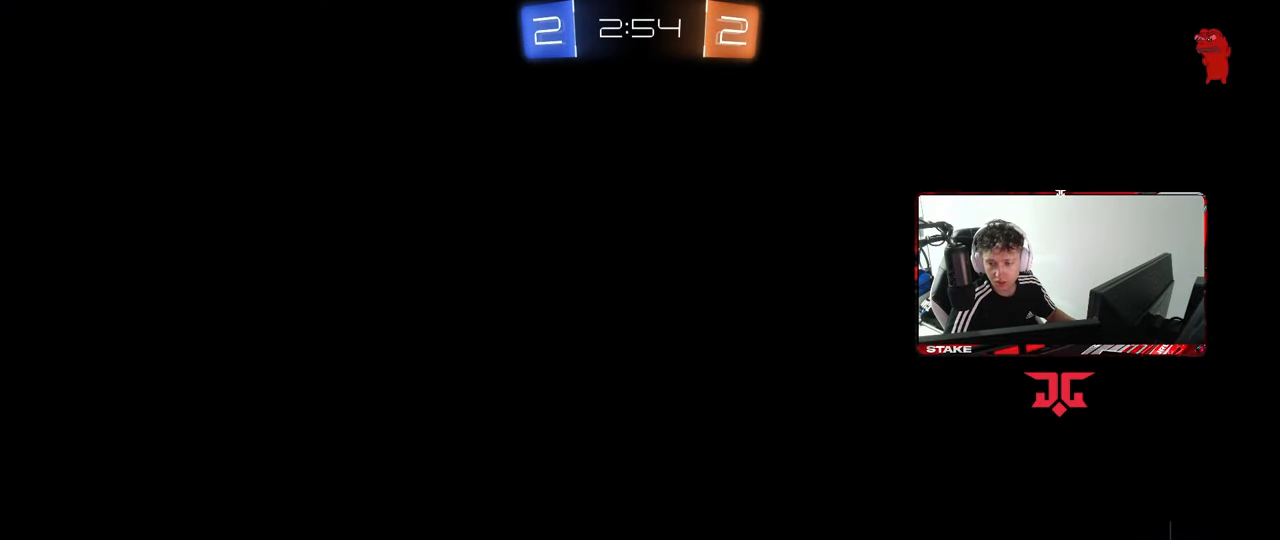
{"keys": [], "mouse": [], "mouse_move": "still", "events": []}
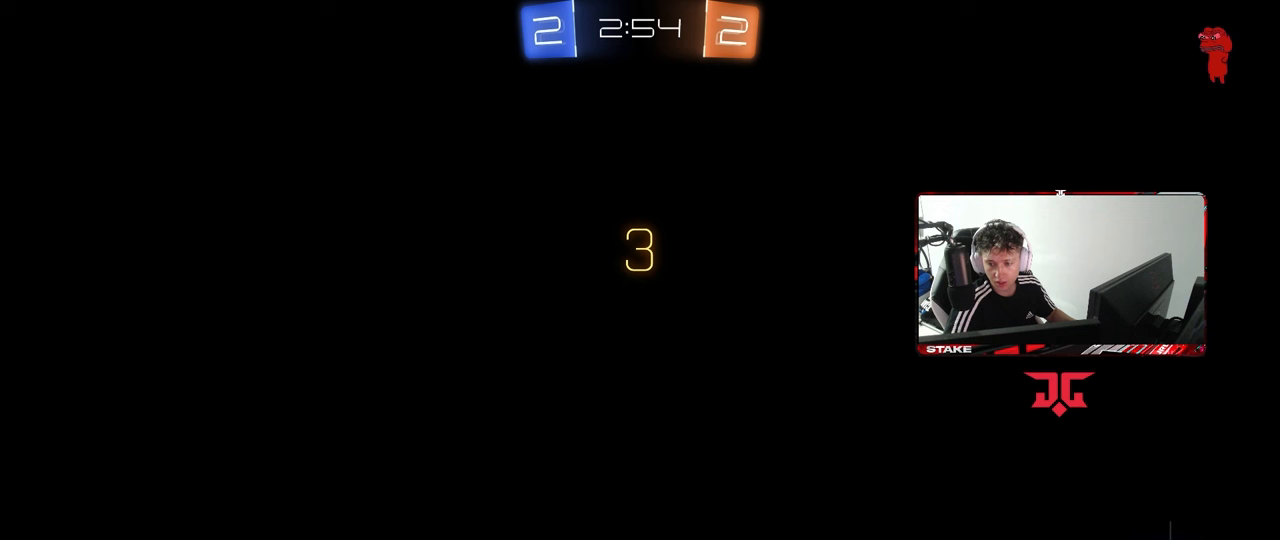
{"keys": [], "mouse": [], "mouse_move": "still", "events": []}
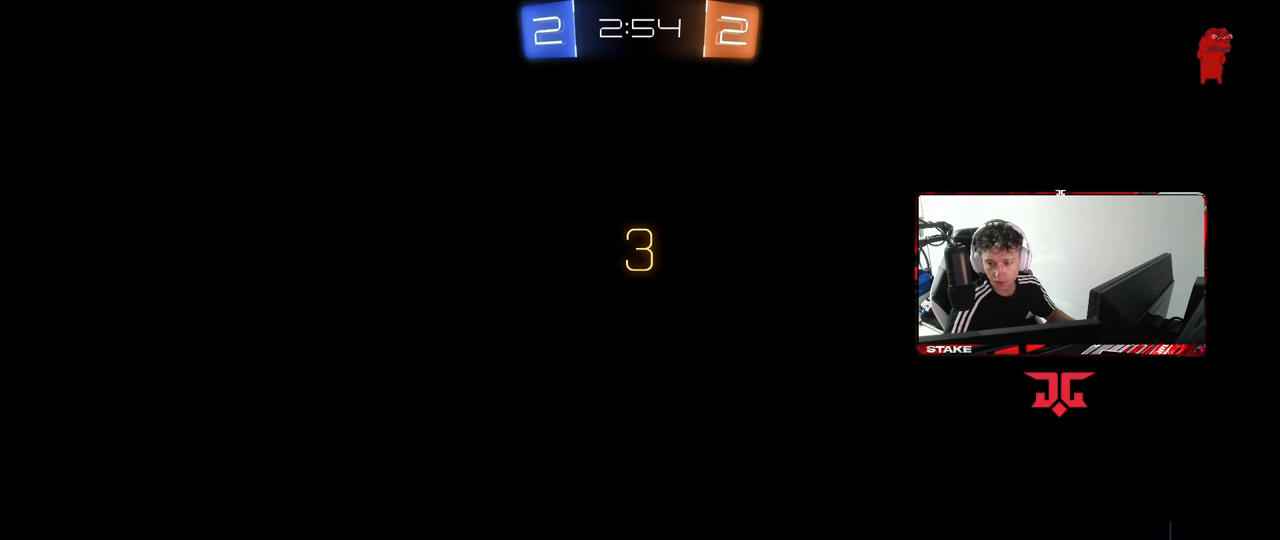
{"keys": [], "mouse": [], "mouse_move": "down-left", "events": []}
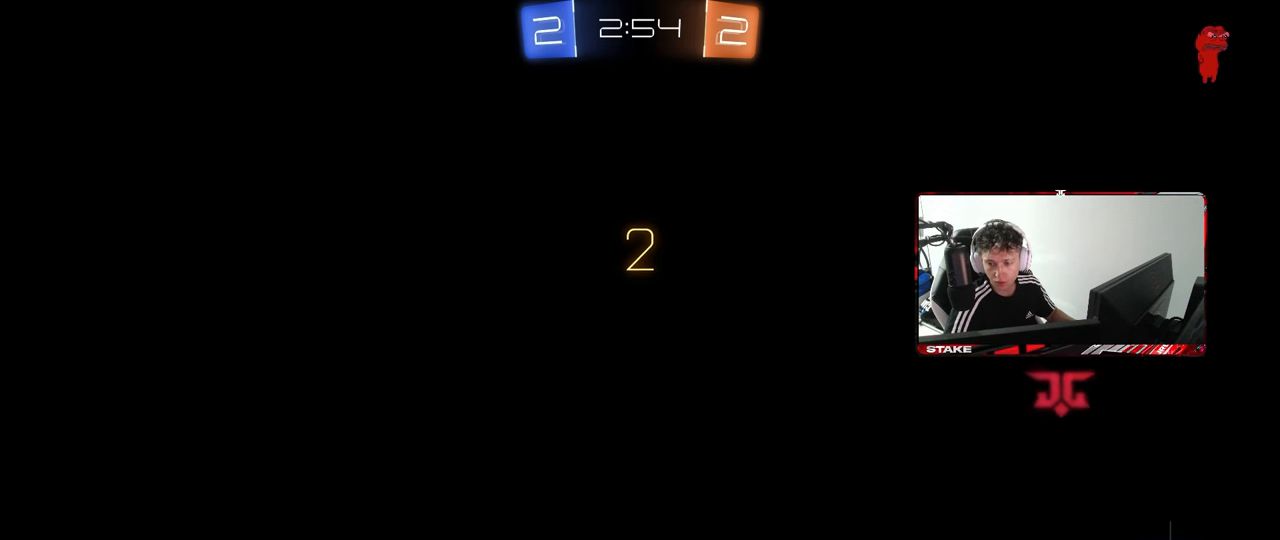
{"keys": [], "mouse": [], "mouse_move": "left", "events": []}
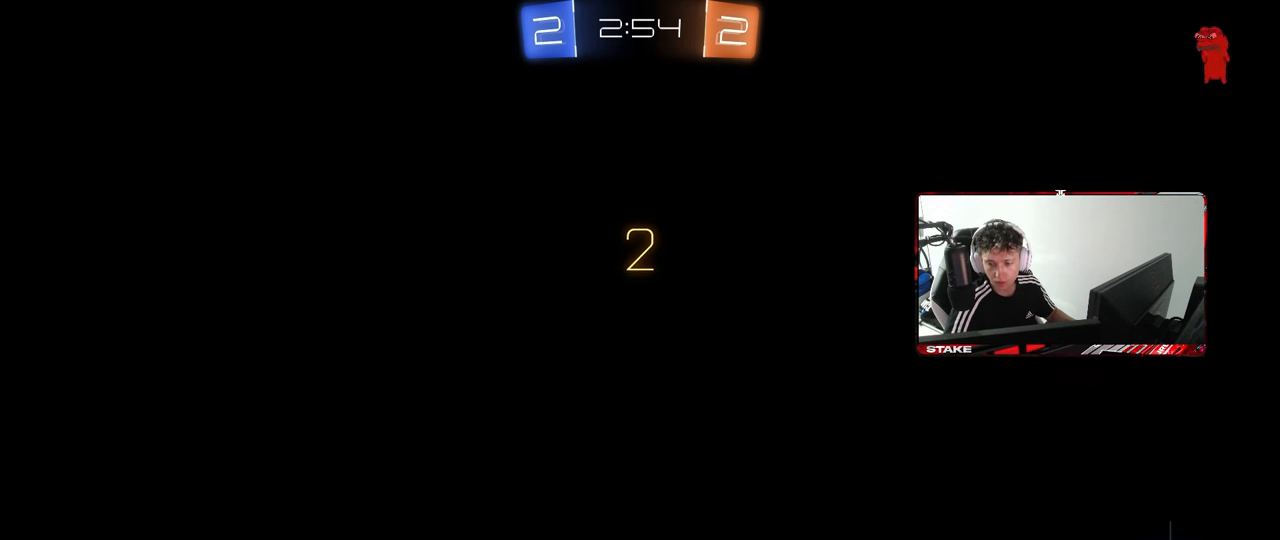
{"keys": [], "mouse": [], "mouse_move": "still", "events": [[100, "mouse_left", "down"], [200, "mouse_left", "up"]]}
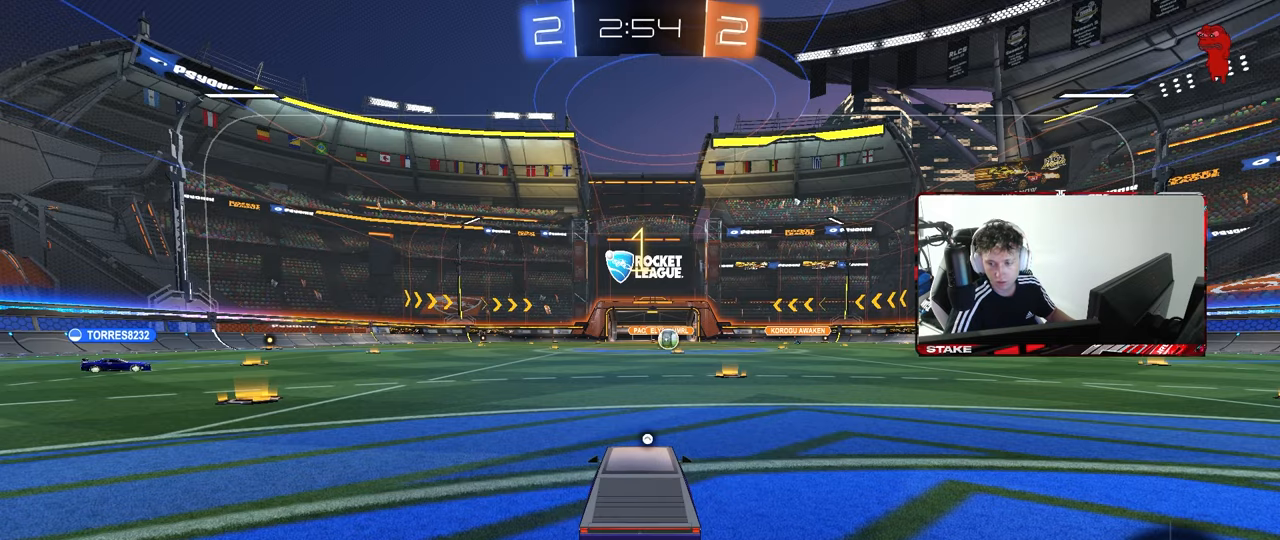
{"keys": ["w"], "mouse": [], "mouse_move": "down-left", "events": [[100, "w", "down"]]}
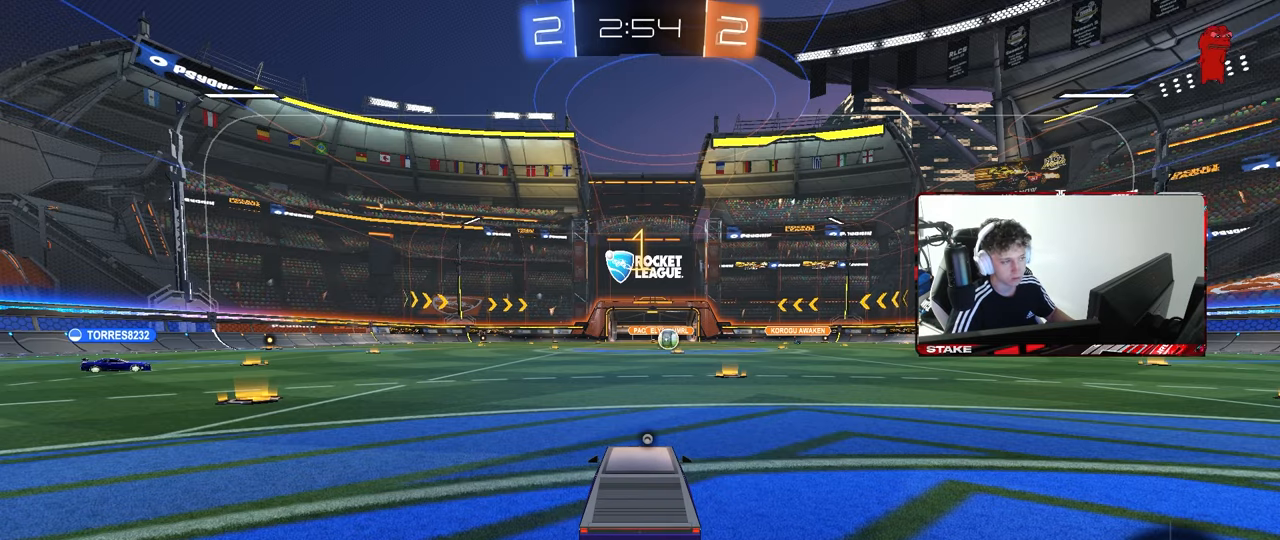
{"keys": ["space", "w"], "mouse": ["left", "right"], "mouse_move": "still", "events": [[167, "d", "down"], [250, "d", "up"], [450, "mouse_left", "down"], [450, "mouse_right", "down"], [483, "space", "down"]]}
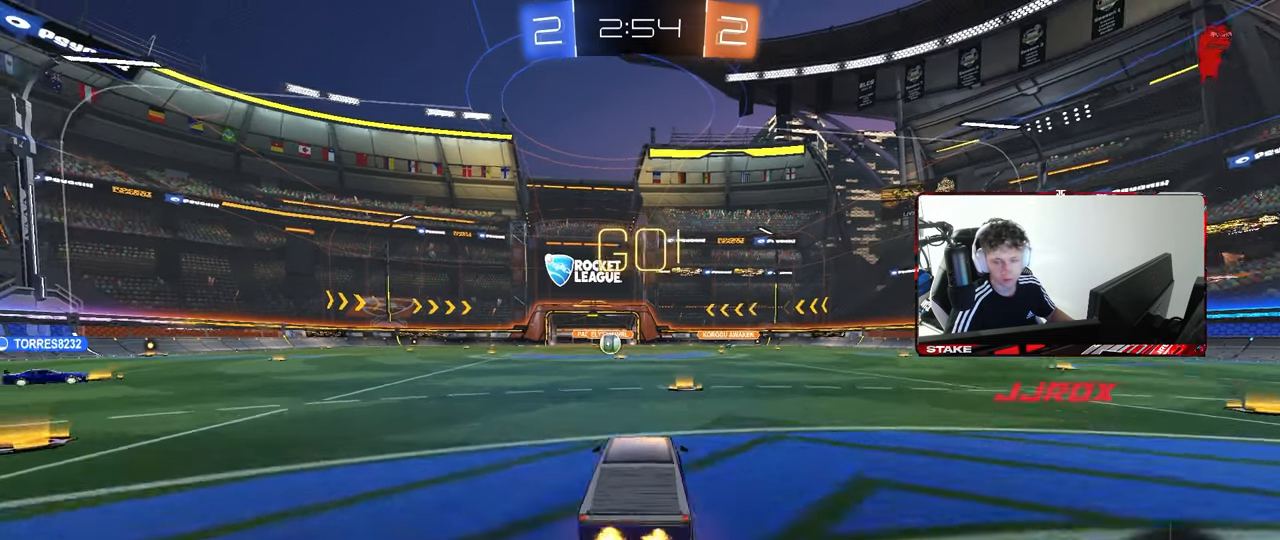
{"keys": ["w"], "mouse": [], "mouse_move": "still", "events": [[67, "mouse_right", "up"], [133, "mouse_right", "down"], [133, "space", "up"], [167, "mouse_left", "up"], [267, "mouse_right", "up"]]}
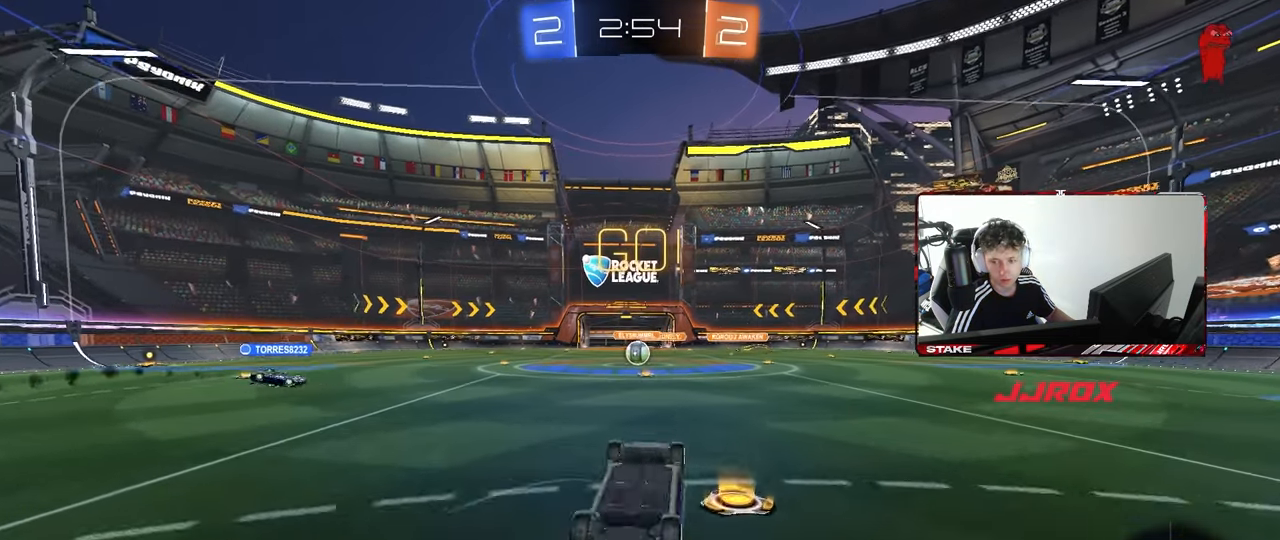
{"keys": [], "mouse": [], "mouse_move": "still", "events": [[233, "w", "up"], [333, "space", "down"], [483, "space", "up"]]}
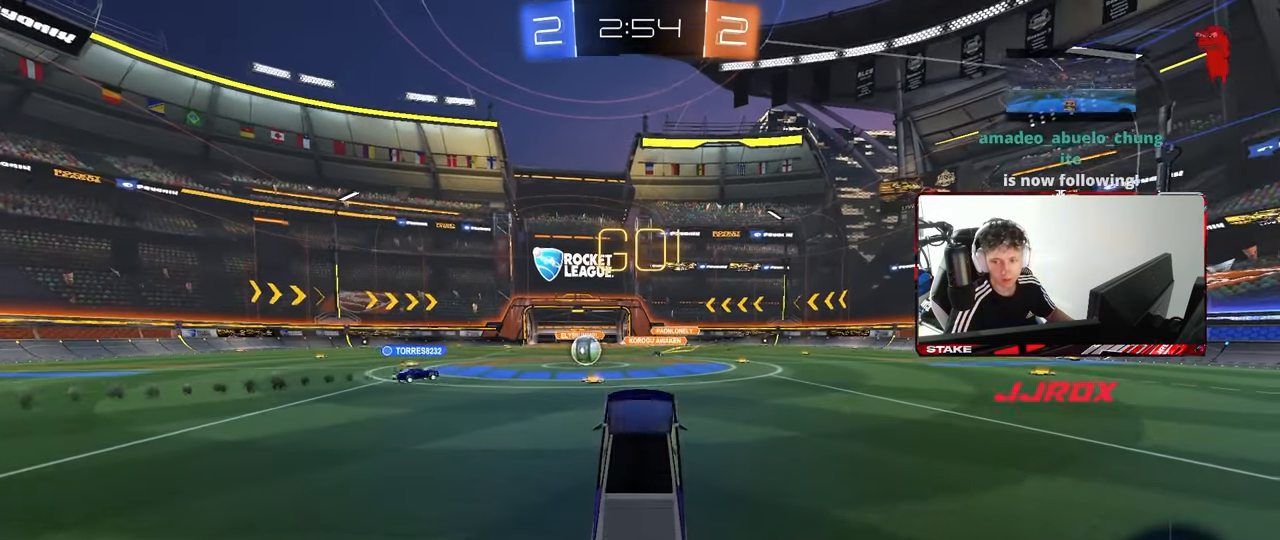
{"keys": ["w"], "mouse": [], "mouse_move": "still", "events": [[167, "w", "down"], [300, "space", "down"], [433, "space", "up"]]}
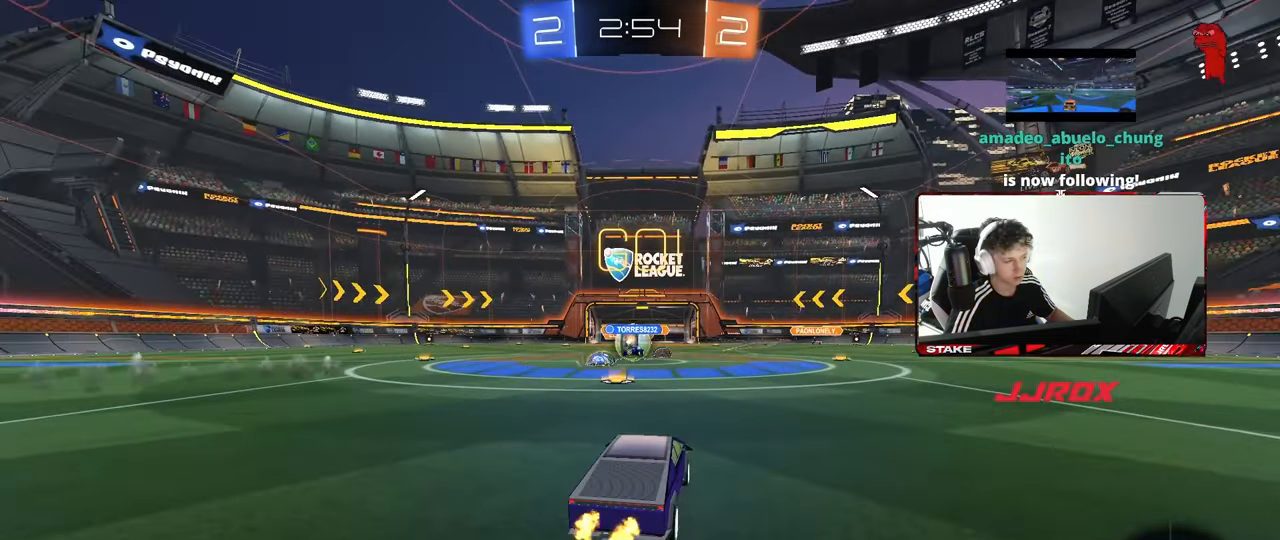
{"keys": ["d", "shift", "w"], "mouse": [], "mouse_move": "still", "events": [[33, "a", "down"], [133, "a", "up"], [317, "d", "down"], [367, "mouse_left", "down"], [417, "shift", "down"], [500, "mouse_left", "up"]]}
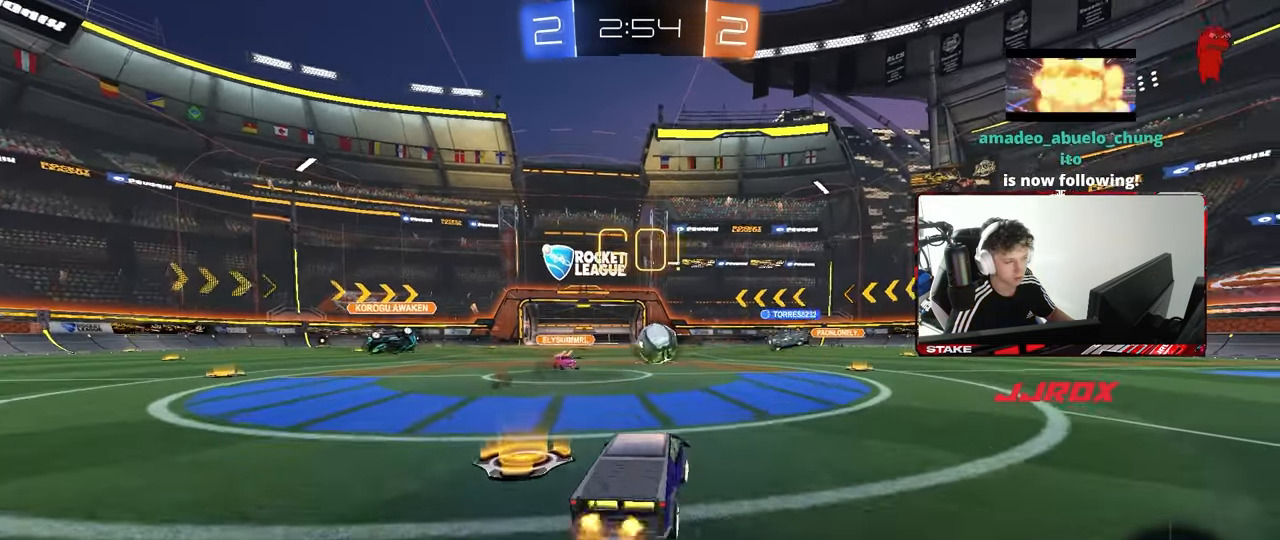
{"keys": ["d", "w"], "mouse": ["left", "right"], "mouse_move": "still", "events": [[50, "shift", "up"], [100, "d", "up"], [100, "mouse_left", "down"], [150, "a", "down"], [283, "a", "up"], [433, "d", "down"], [483, "mouse_right", "down"]]}
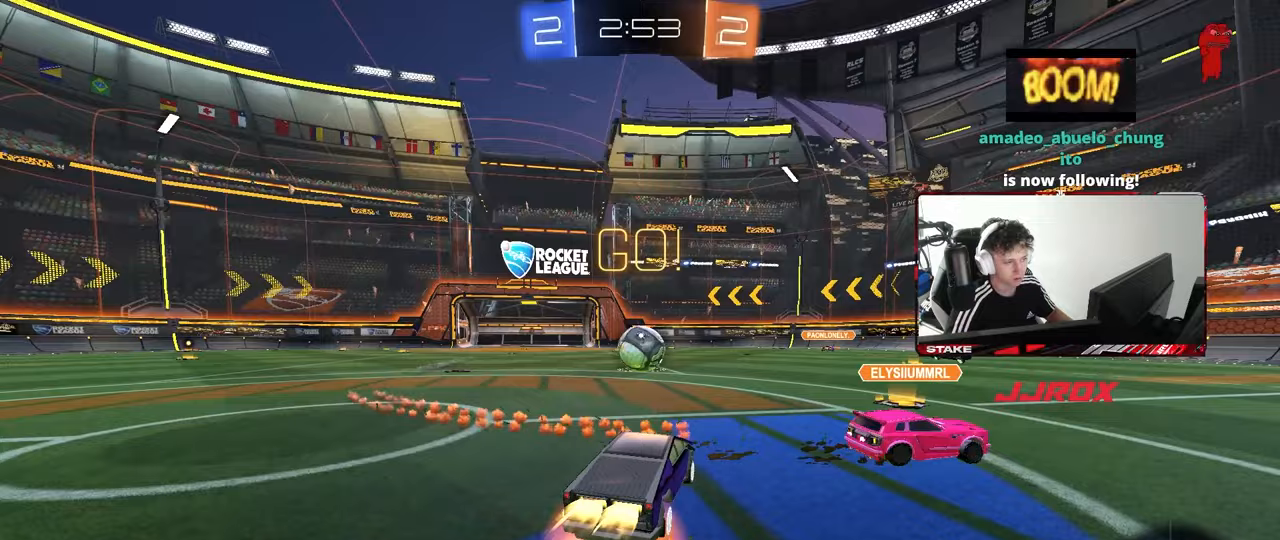
{"keys": ["d"], "mouse": [], "mouse_move": "still", "events": [[17, "d", "up"], [17, "w", "up"], [67, "mouse_right", "up"], [117, "a", "down"], [217, "s", "down"], [300, "a", "up"], [300, "s", "up"], [400, "mouse_left", "up"], [483, "d", "down"]]}
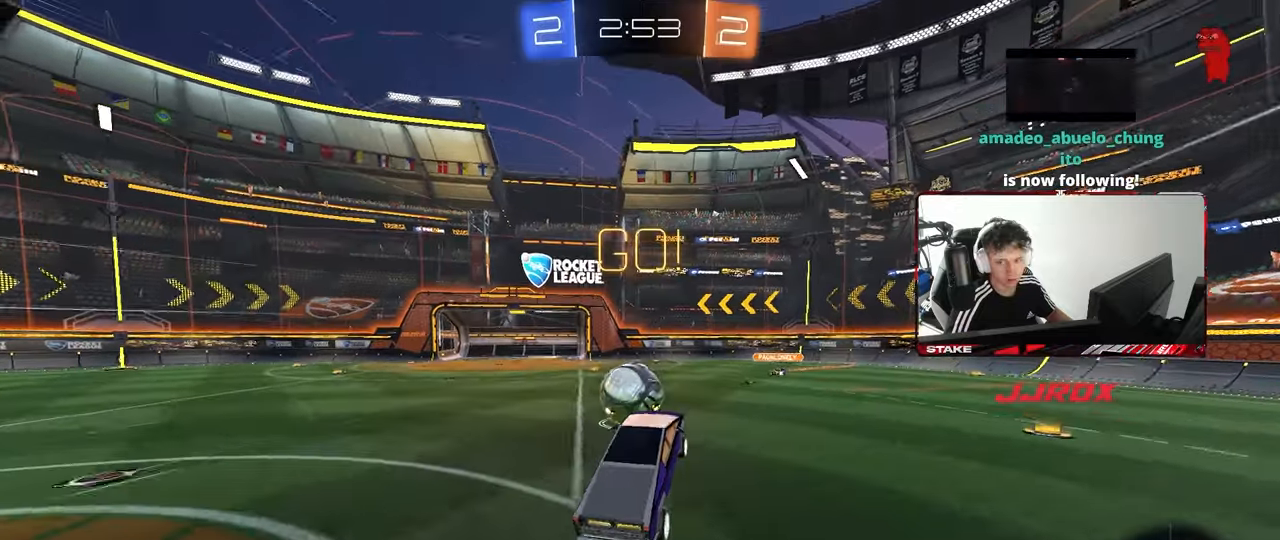
{"keys": ["a", "s", "shift"], "mouse": [], "mouse_move": "still", "events": [[33, "w", "down"], [83, "d", "up"], [133, "w", "up"], [217, "a", "down"], [217, "shift", "down"], [217, "w", "down"], [317, "mouse_left", "down"], [367, "mouse_right", "down"], [367, "s", "down"], [367, "w", "up"], [417, "mouse_left", "up"], [450, "mouse_right", "up"]]}
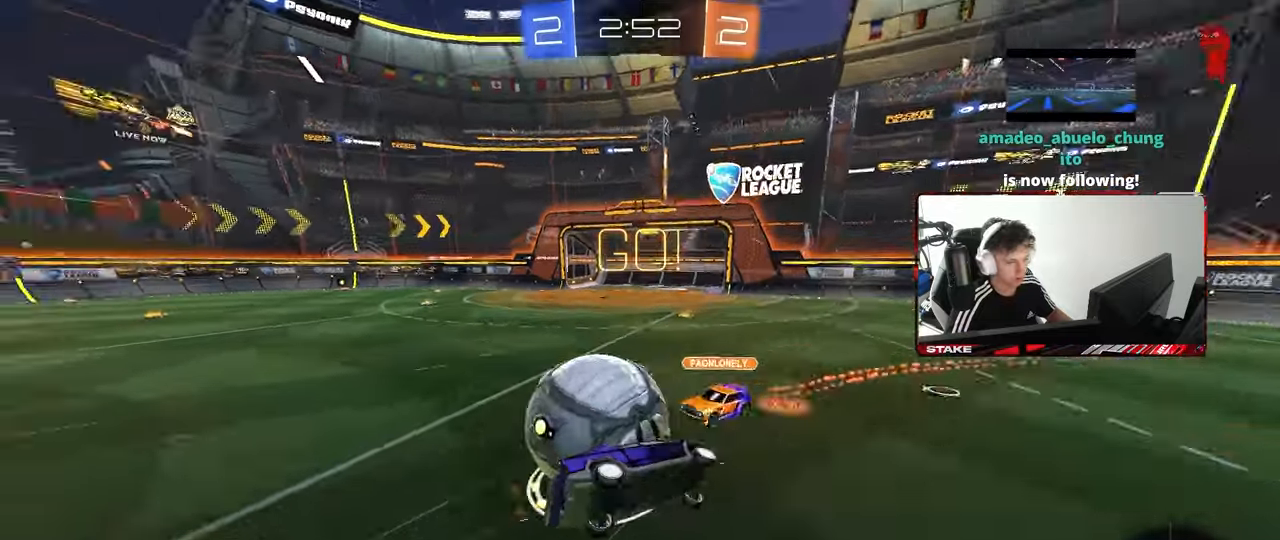
{"keys": ["a", "s", "shift"], "mouse": [], "mouse_move": "still", "events": [[333, "s", "up"], [383, "s", "down"]]}
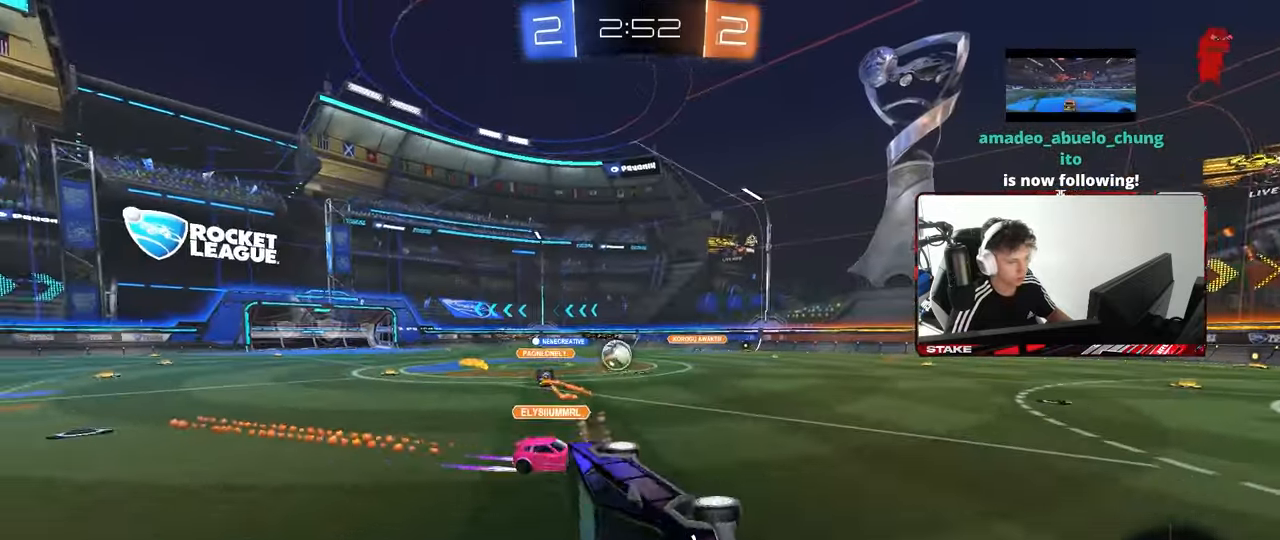
{"keys": ["d", "w"], "mouse": [], "mouse_move": "still", "events": [[67, "shift", "up"], [167, "a", "up"], [167, "d", "down"], [167, "s", "up"], [350, "w", "down"]]}
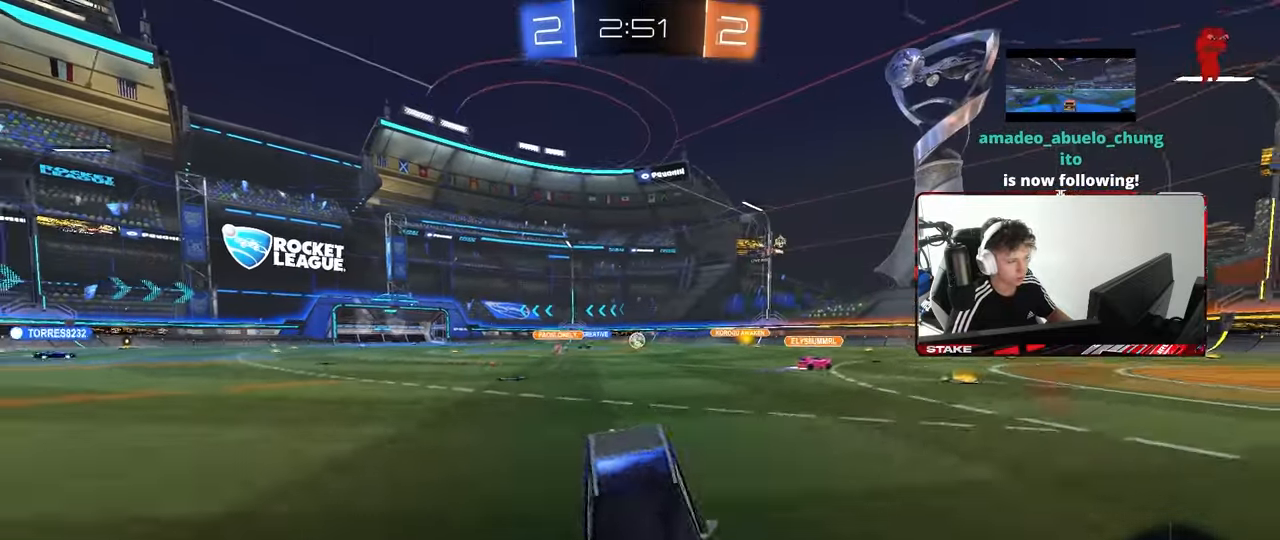
{"keys": ["d", "w"], "mouse": ["left"], "mouse_move": "still", "events": [[83, "shift", "down"], [217, "shift", "up"], [500, "mouse_left", "down"]]}
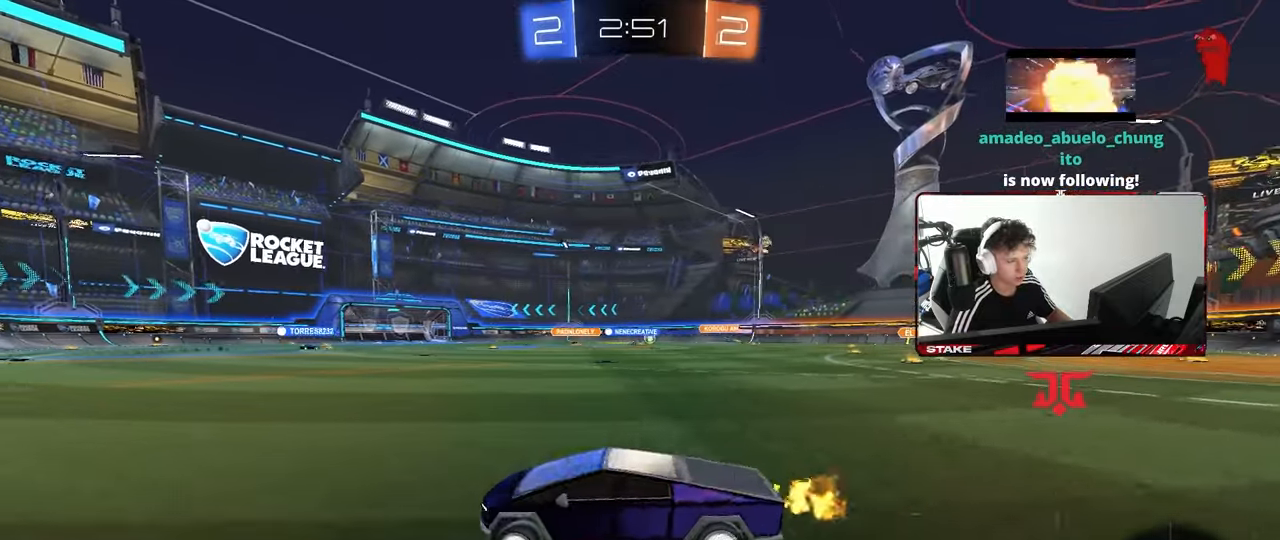
{"keys": ["d", "s", "shift", "space"], "mouse": ["left", "right"], "mouse_move": "still", "events": [[100, "d", "up"], [150, "mouse_right", "down"], [233, "d", "down"], [233, "mouse_right", "up"], [233, "shift", "down"], [283, "mouse_right", "down"], [383, "s", "down"], [383, "w", "up"], [433, "space", "down"]]}
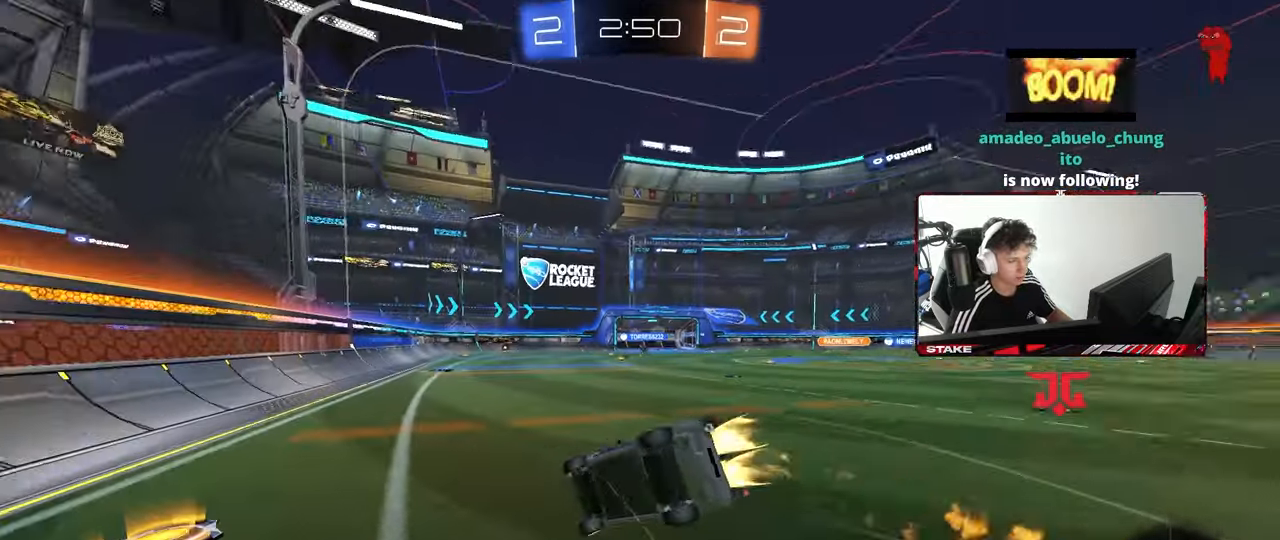
{"keys": ["d", "s", "shift"], "mouse": [], "mouse_move": "still", "events": [[17, "mouse_right", "up"], [117, "space", "up"], [250, "mouse_left", "up"], [250, "s", "up"], [350, "s", "down"]]}
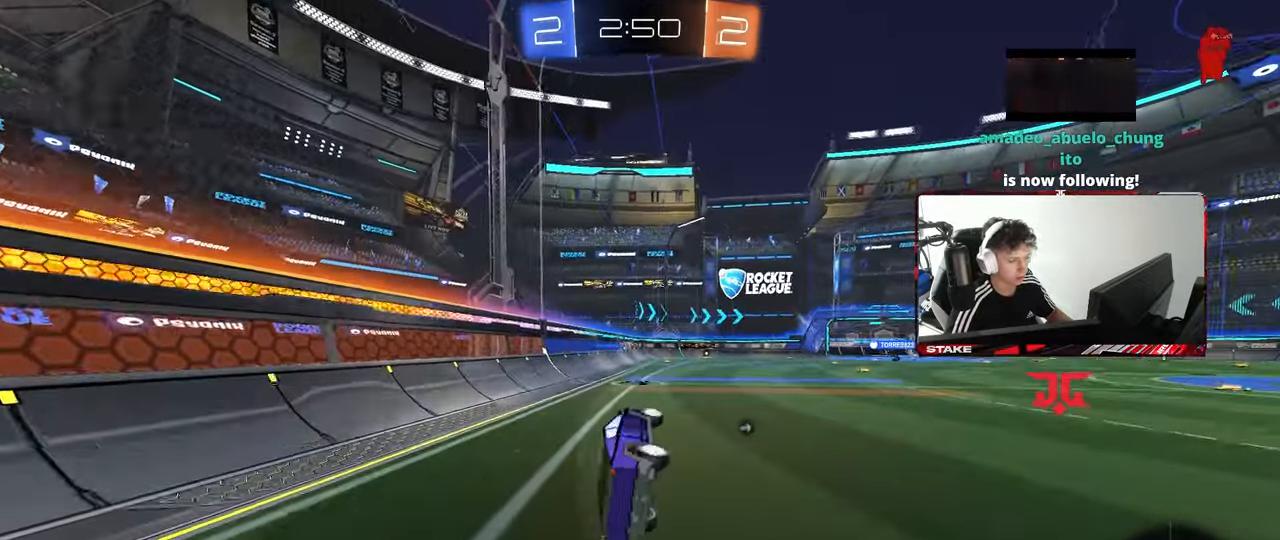
{"keys": ["w"], "mouse": ["right"], "mouse_move": "still", "events": [[83, "s", "up"], [133, "d", "up"], [133, "shift", "up"], [267, "space", "down"], [317, "w", "down"], [367, "d", "down"], [467, "space", "up"], [500, "d", "up"], [500, "mouse_right", "down"]]}
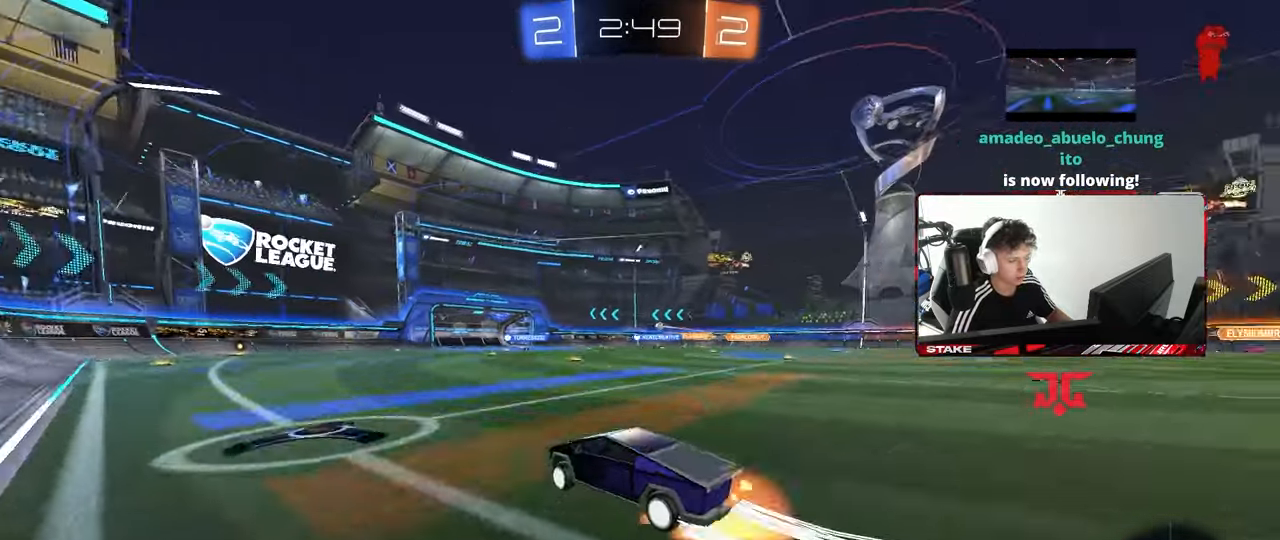
{"keys": ["a", "w"], "mouse": [], "mouse_move": "still", "events": [[50, "mouse_right", "up"], [83, "mouse_right", "down"], [333, "mouse_right", "up"], [467, "a", "down"]]}
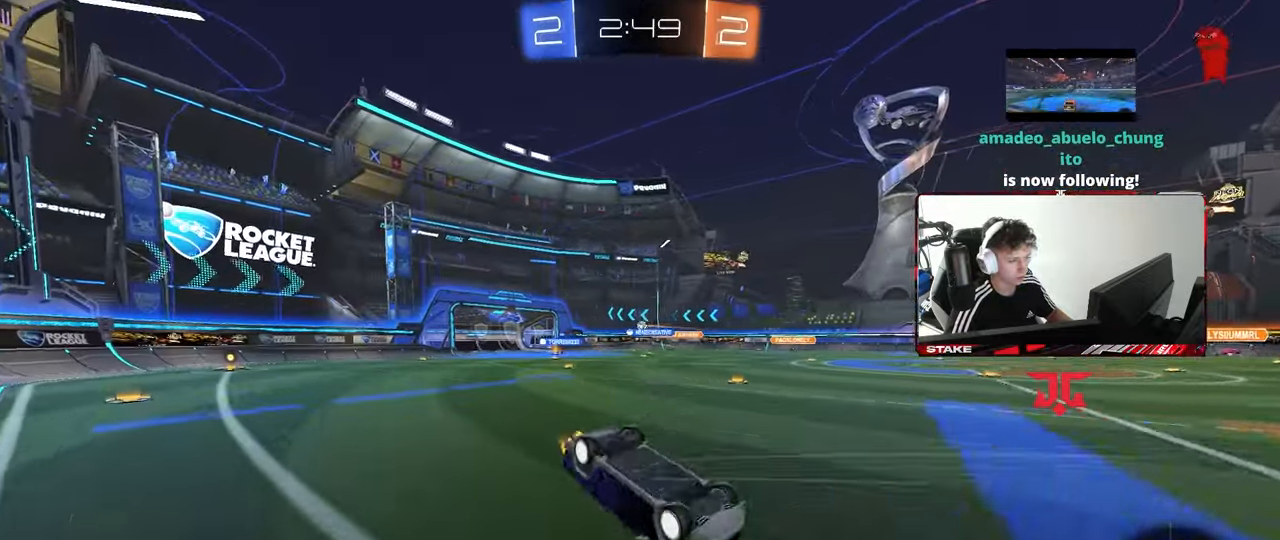
{"keys": [], "mouse": [], "mouse_move": "still", "events": [[167, "a", "up"], [217, "w", "up"]]}
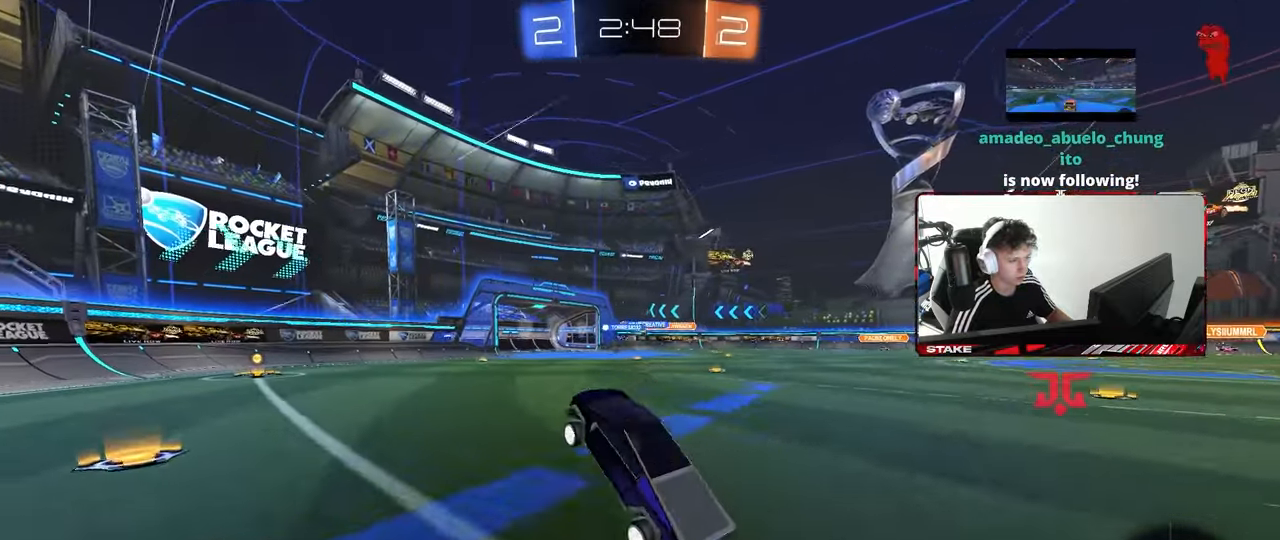
{"keys": ["w"], "mouse": [], "mouse_move": "still", "events": [[83, "w", "down"]]}
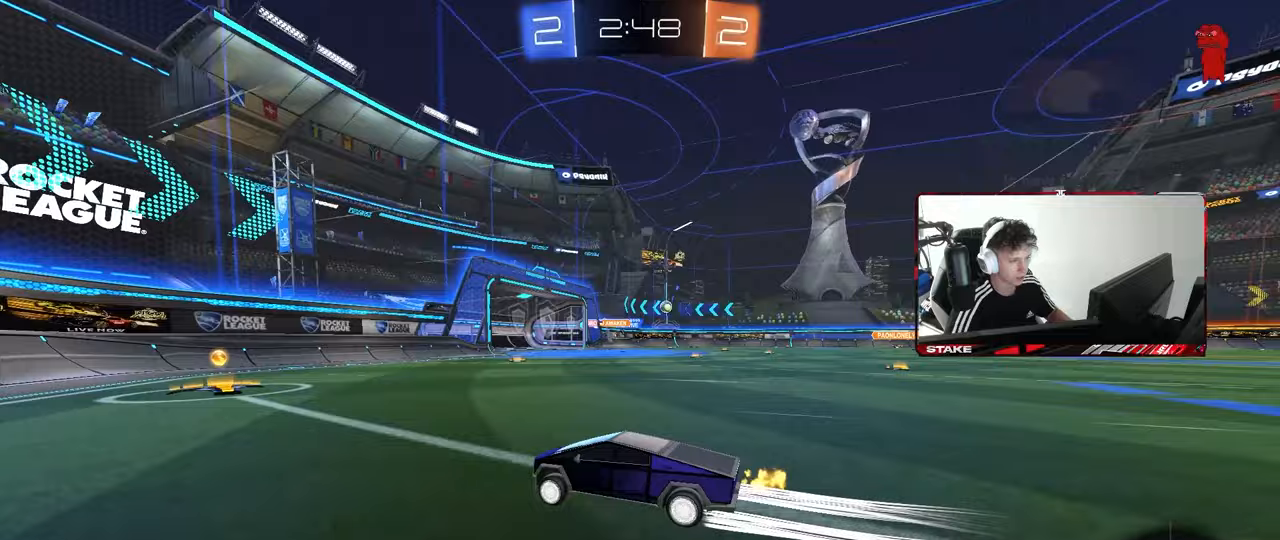
{"keys": ["d", "w"], "mouse": [], "mouse_move": "still", "events": [[50, "d", "down"], [200, "d", "up"], [333, "d", "down"], [383, "shift", "down"], [467, "shift", "up"]]}